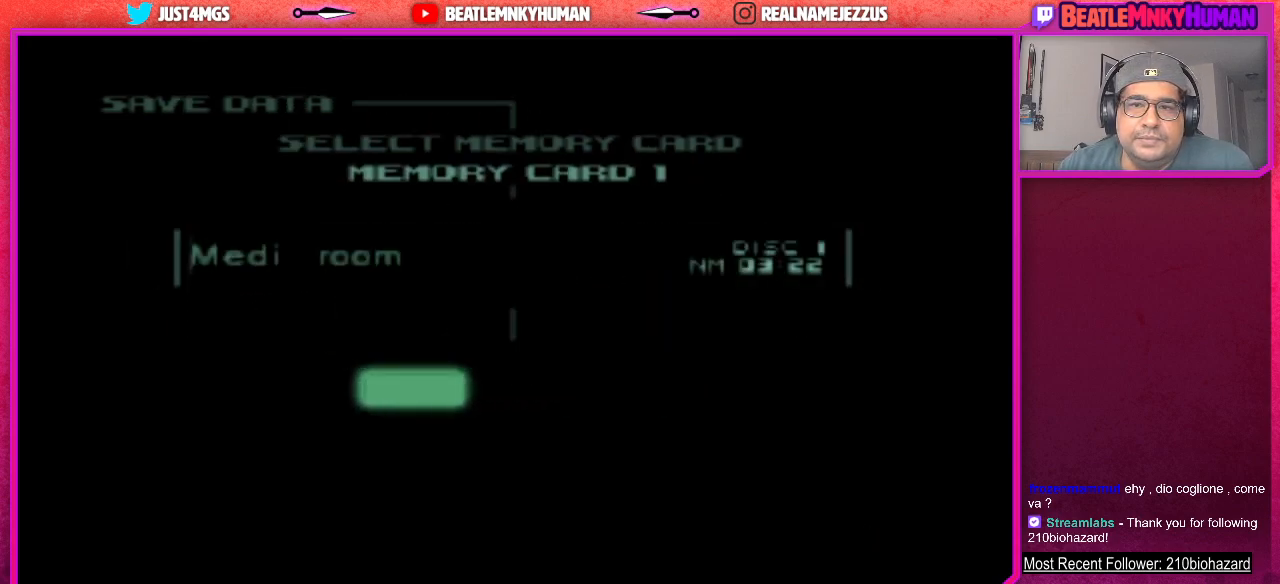
Gameplay with a controller (arcade stick); each line is a JSON object with the inputs held at the frame after it. "events" lists button and stick changes between this image and that frame as [ms after this image, input, new state], when the widget could be followed in between. Not read: L3 R3.
{"buttons": [], "left_stick": "center", "events": []}
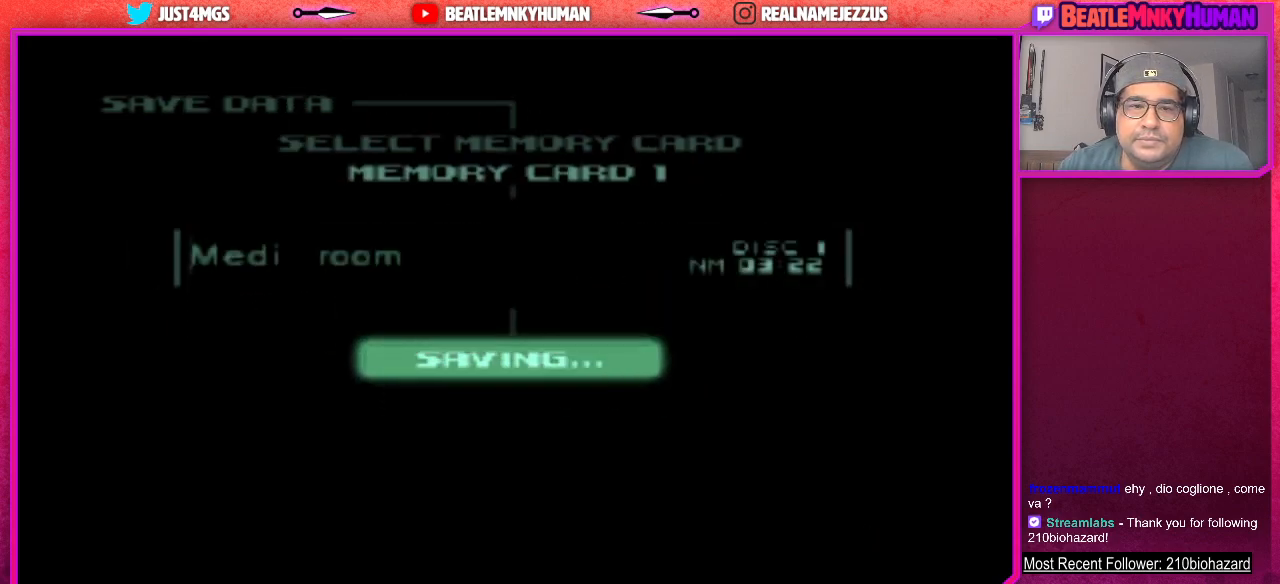
{"buttons": [], "left_stick": "center", "events": []}
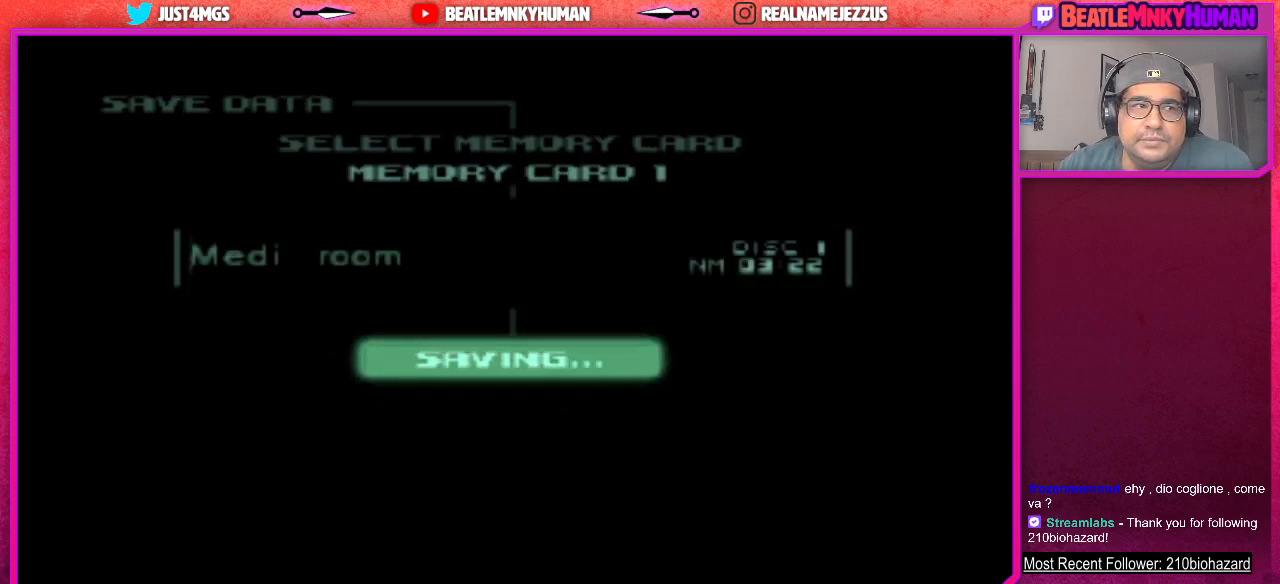
{"buttons": [], "left_stick": "center", "events": []}
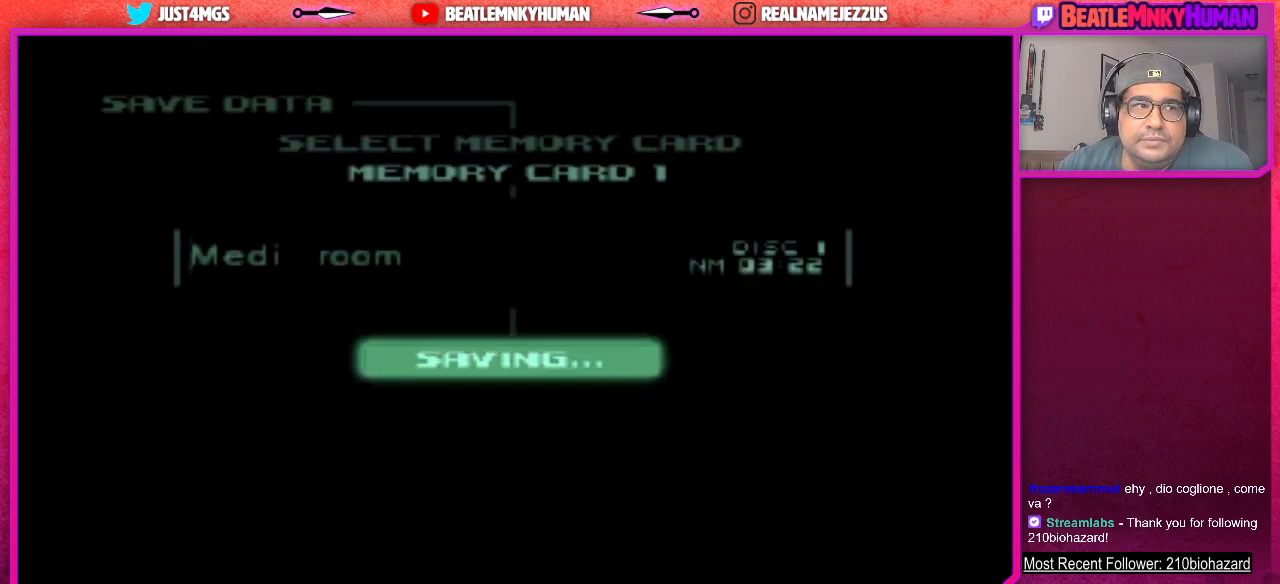
{"buttons": [], "left_stick": "center", "events": []}
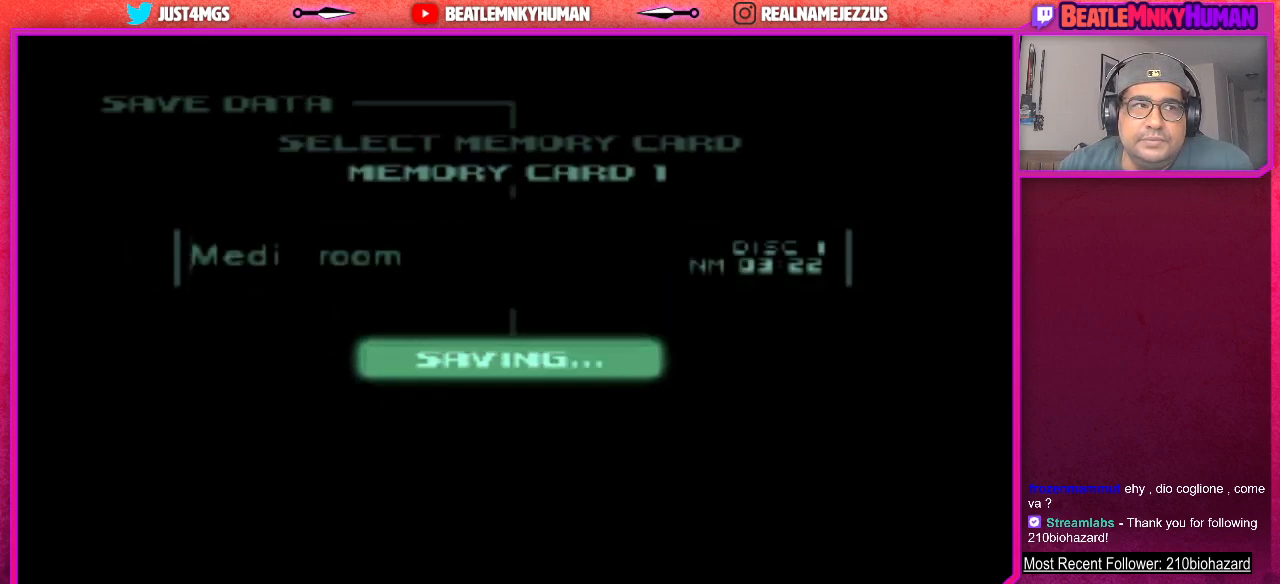
{"buttons": [], "left_stick": "center", "events": []}
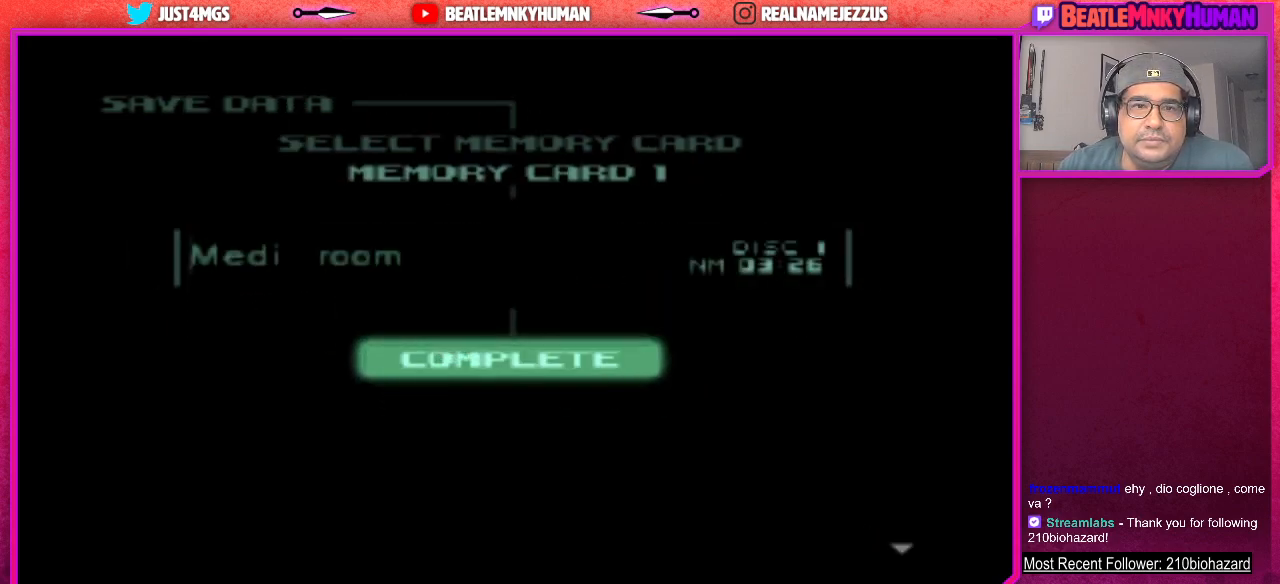
{"buttons": [], "left_stick": "center", "events": [[267, "SQUARE", "down"], [417, "SQUARE", "up"]]}
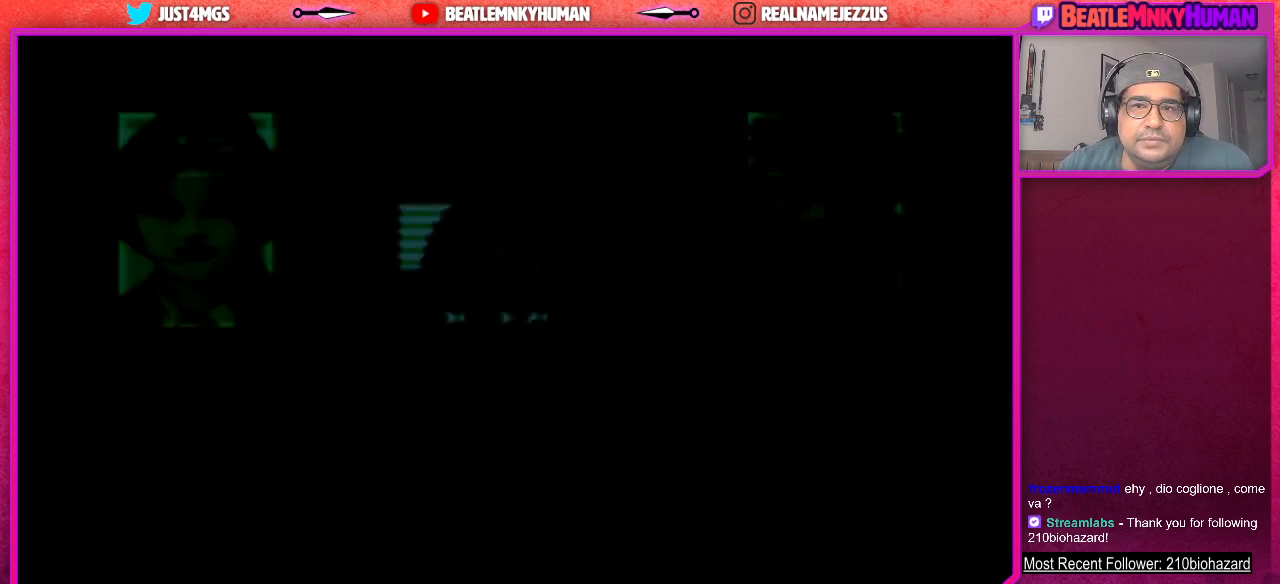
{"buttons": [], "left_stick": "center", "events": []}
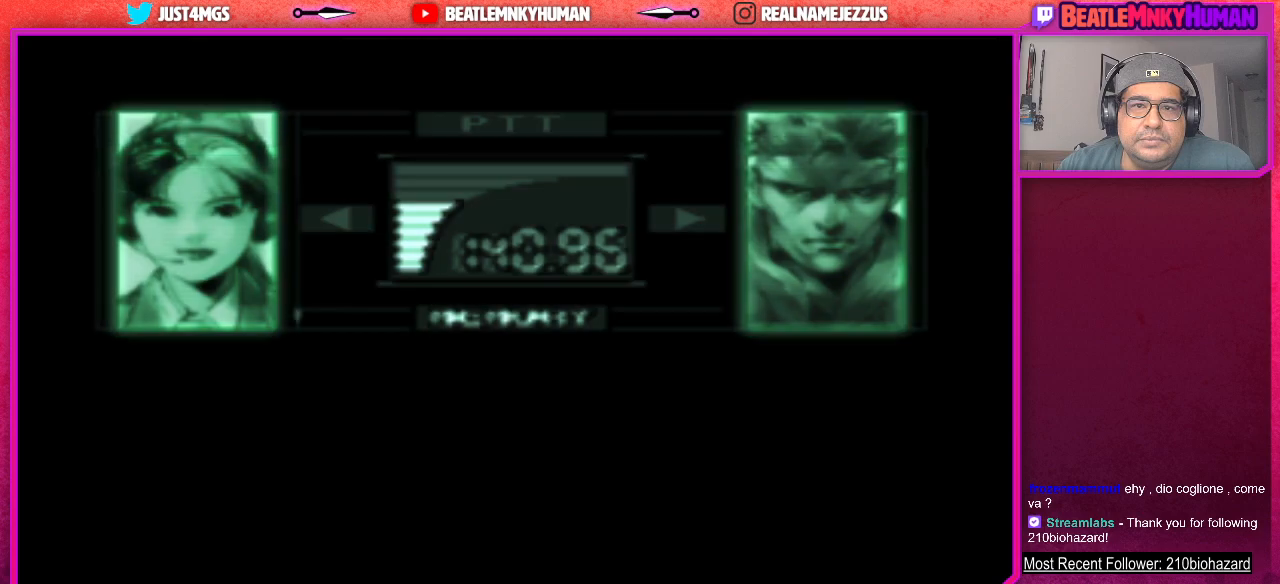
{"buttons": [], "left_stick": "center", "events": []}
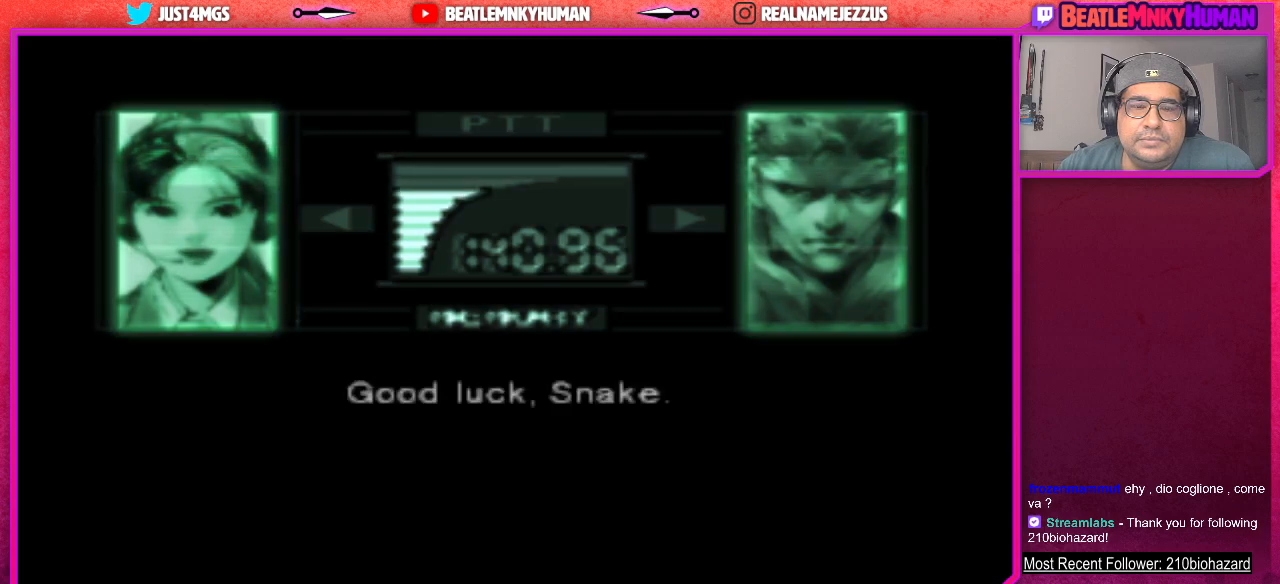
{"buttons": [], "left_stick": "center", "events": []}
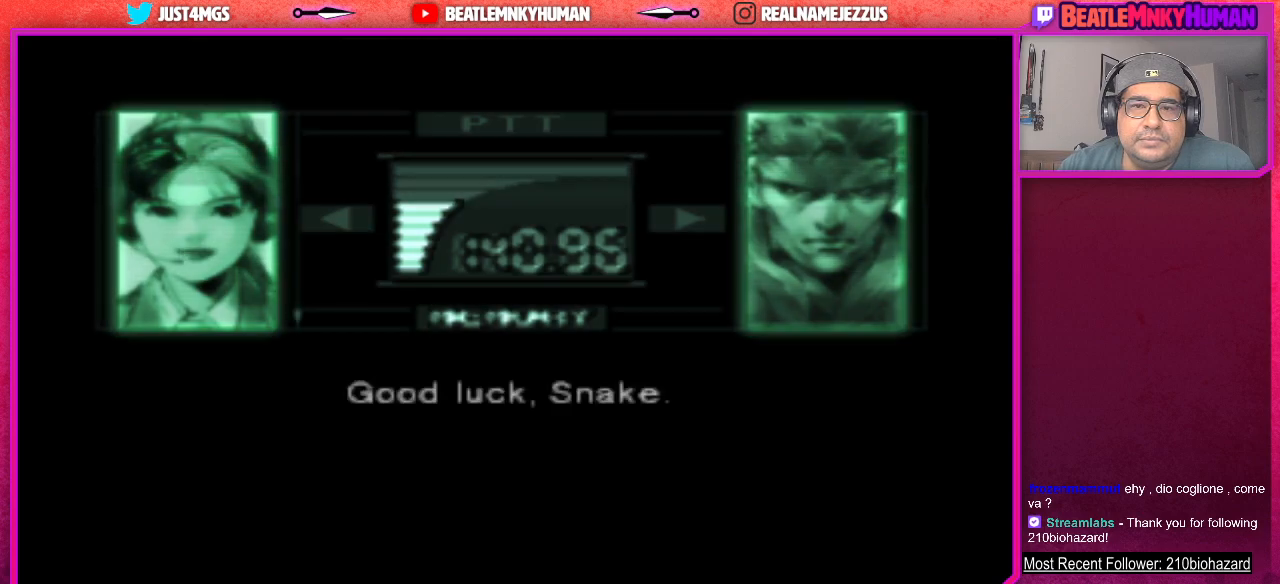
{"buttons": ["SQUARE"], "left_stick": "center", "events": [[467, "SQUARE", "down"]]}
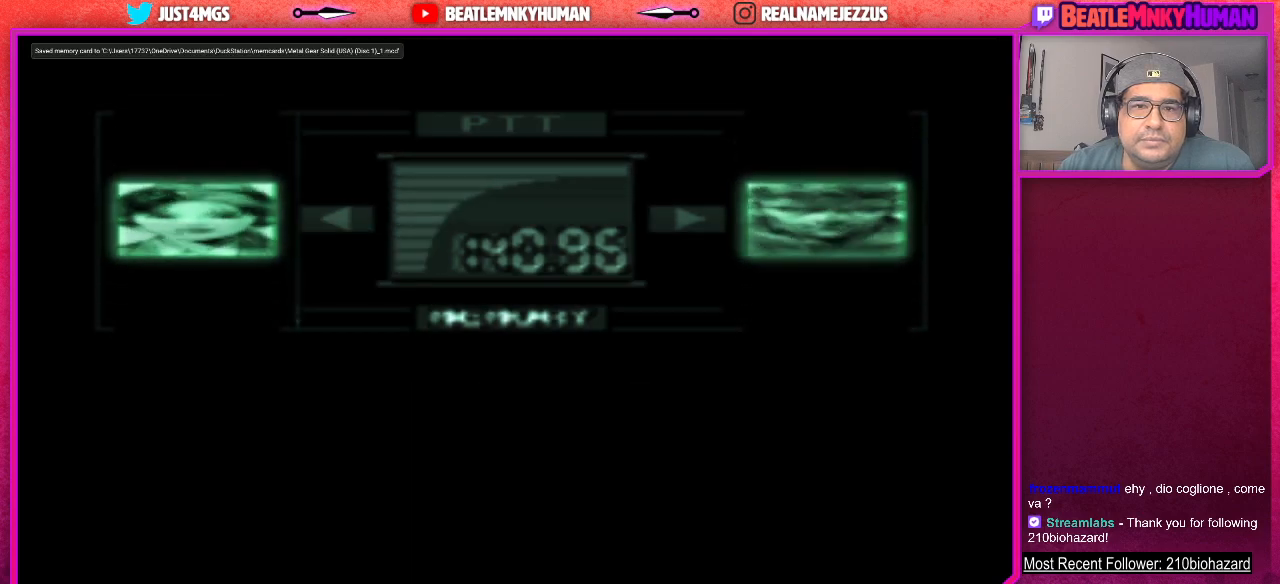
{"buttons": [], "left_stick": "center", "events": [[83, "SQUARE", "up"]]}
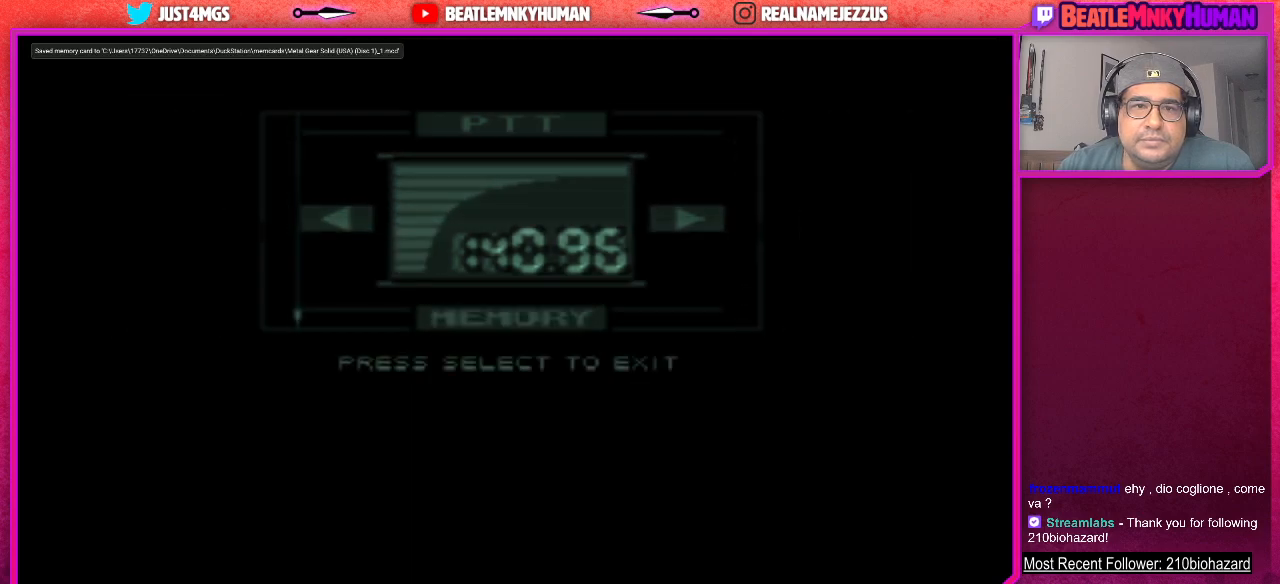
{"buttons": [], "left_stick": "center", "events": [[67, "SQUARE", "down"], [200, "SQUARE", "up"]]}
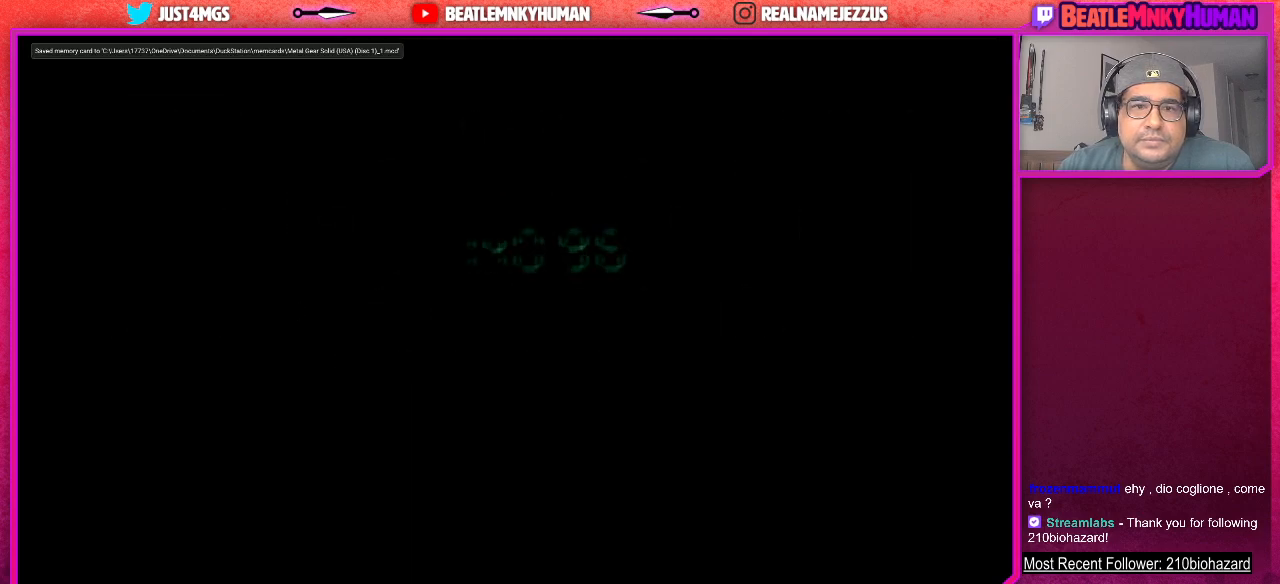
{"buttons": ["R2"], "left_stick": "center", "events": [[383, "R2", "down"]]}
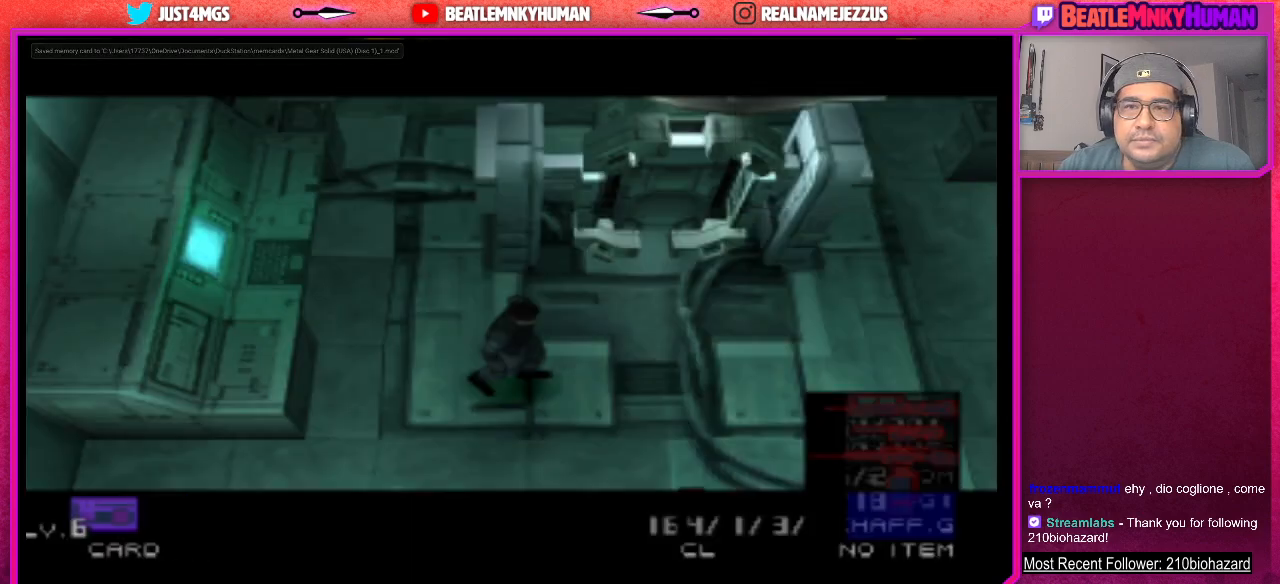
{"buttons": ["R2"], "left_stick": "center", "events": []}
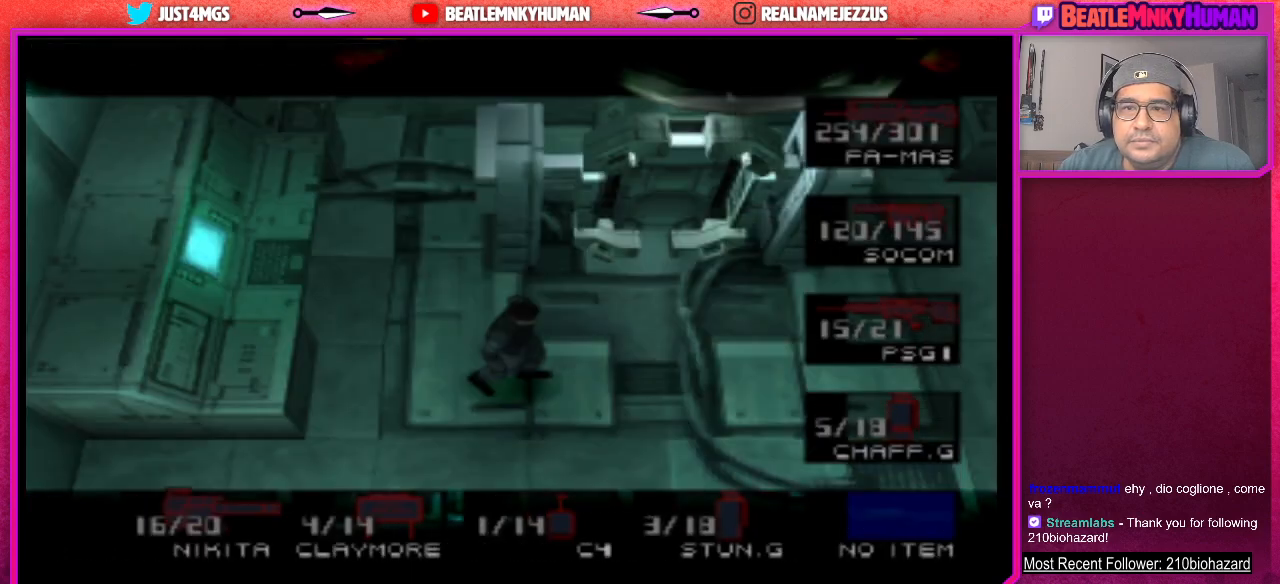
{"buttons": ["R2"], "left_stick": "center", "events": []}
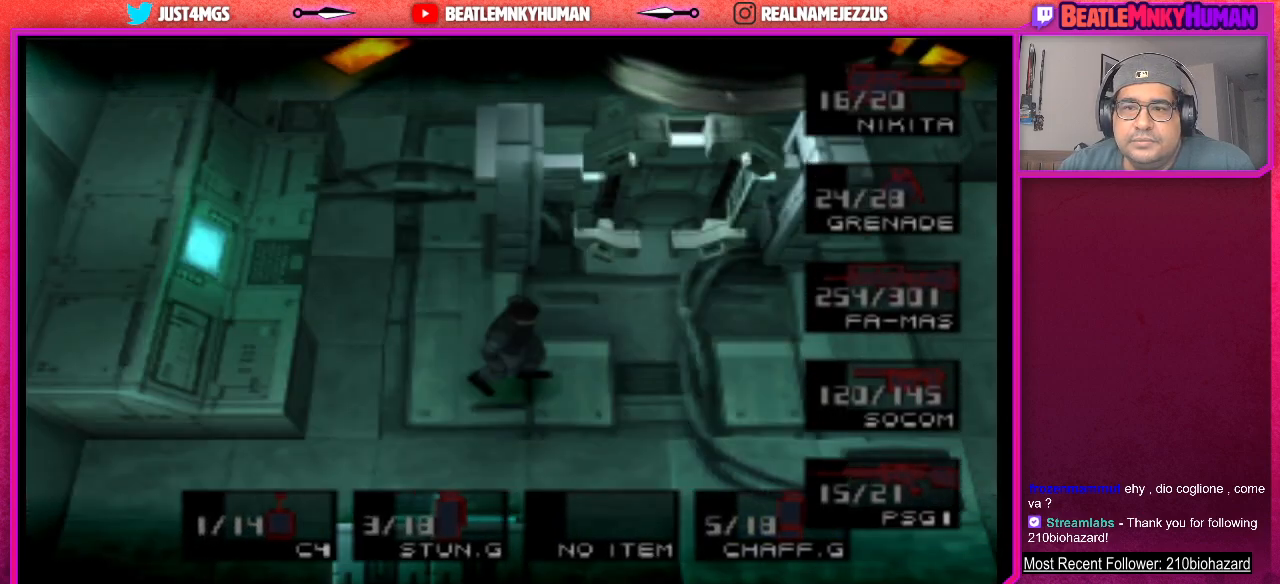
{"buttons": [], "left_stick": "center", "events": [[483, "R2", "up"]]}
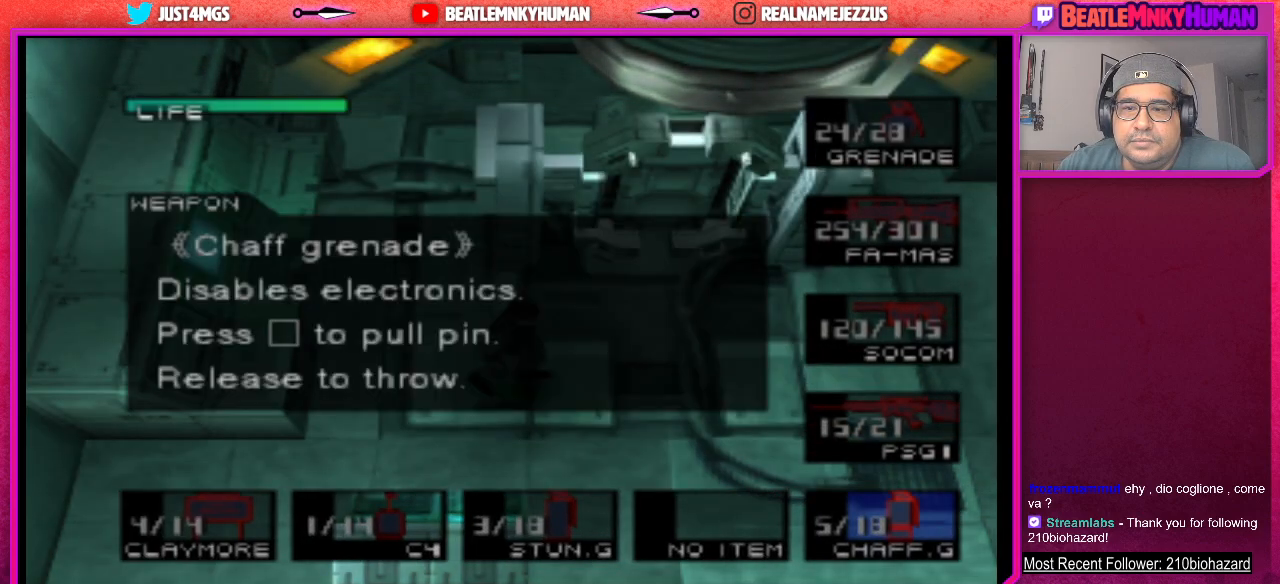
{"buttons": [], "left_stick": "center", "events": [[117, "CIRCLE", "down"], [267, "CIRCLE", "up"], [400, "CIRCLE", "down"], [450, "CIRCLE", "up"]]}
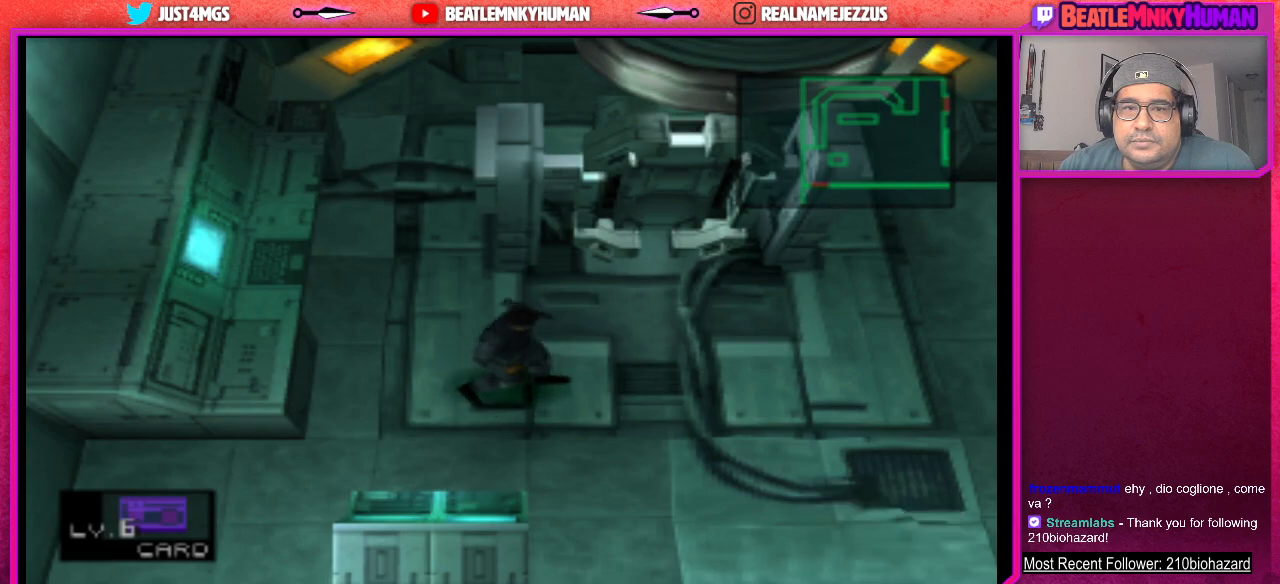
{"buttons": [], "left_stick": "center", "events": []}
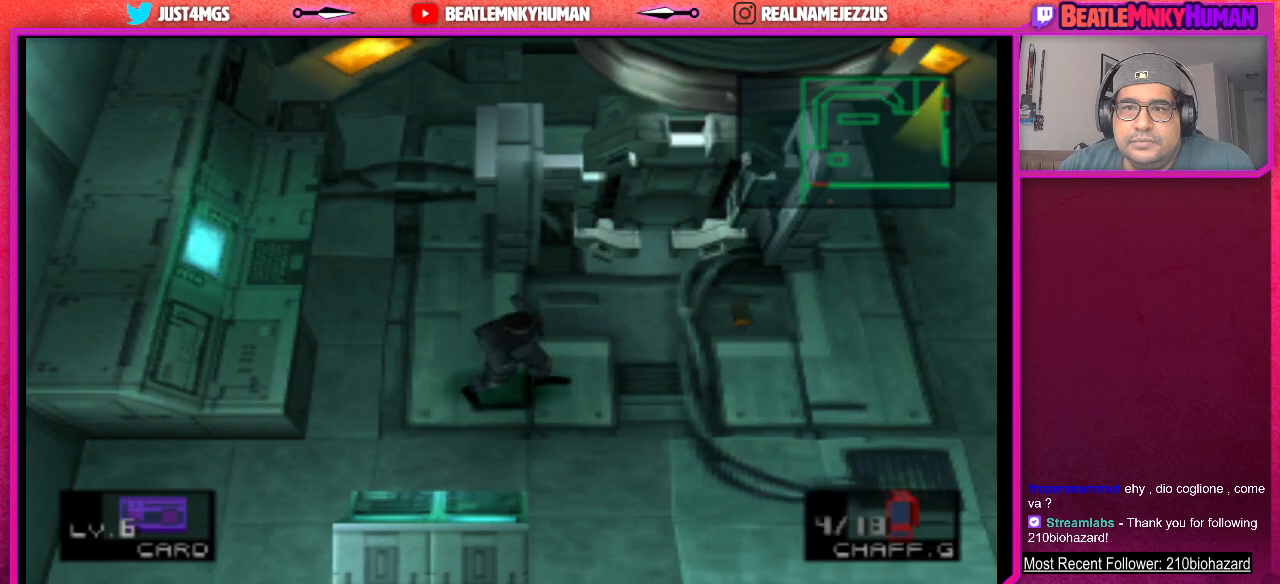
{"buttons": [], "left_stick": "center", "events": []}
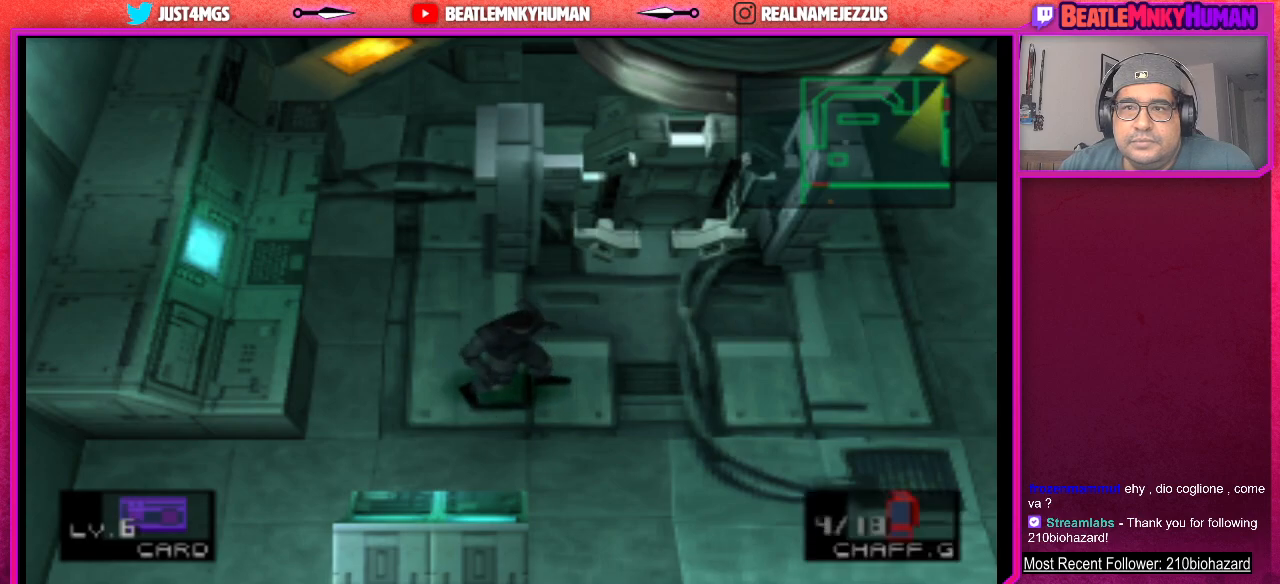
{"buttons": [], "left_stick": "center", "events": []}
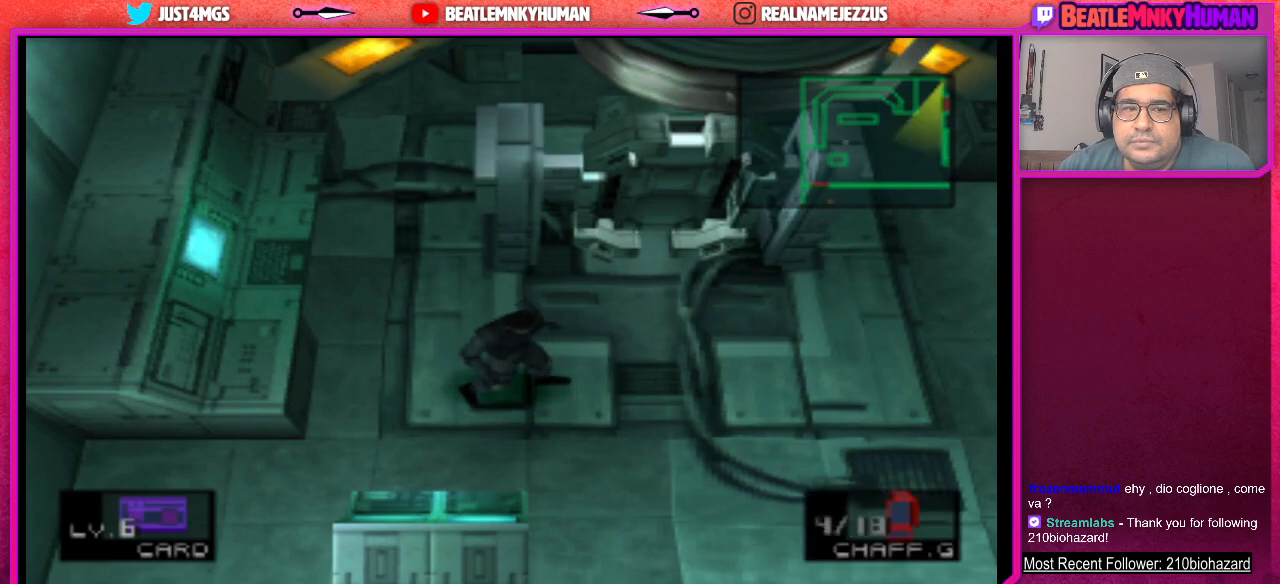
{"buttons": [], "left_stick": "center", "events": [[200, "R1", "down"], [267, "R1", "up"]]}